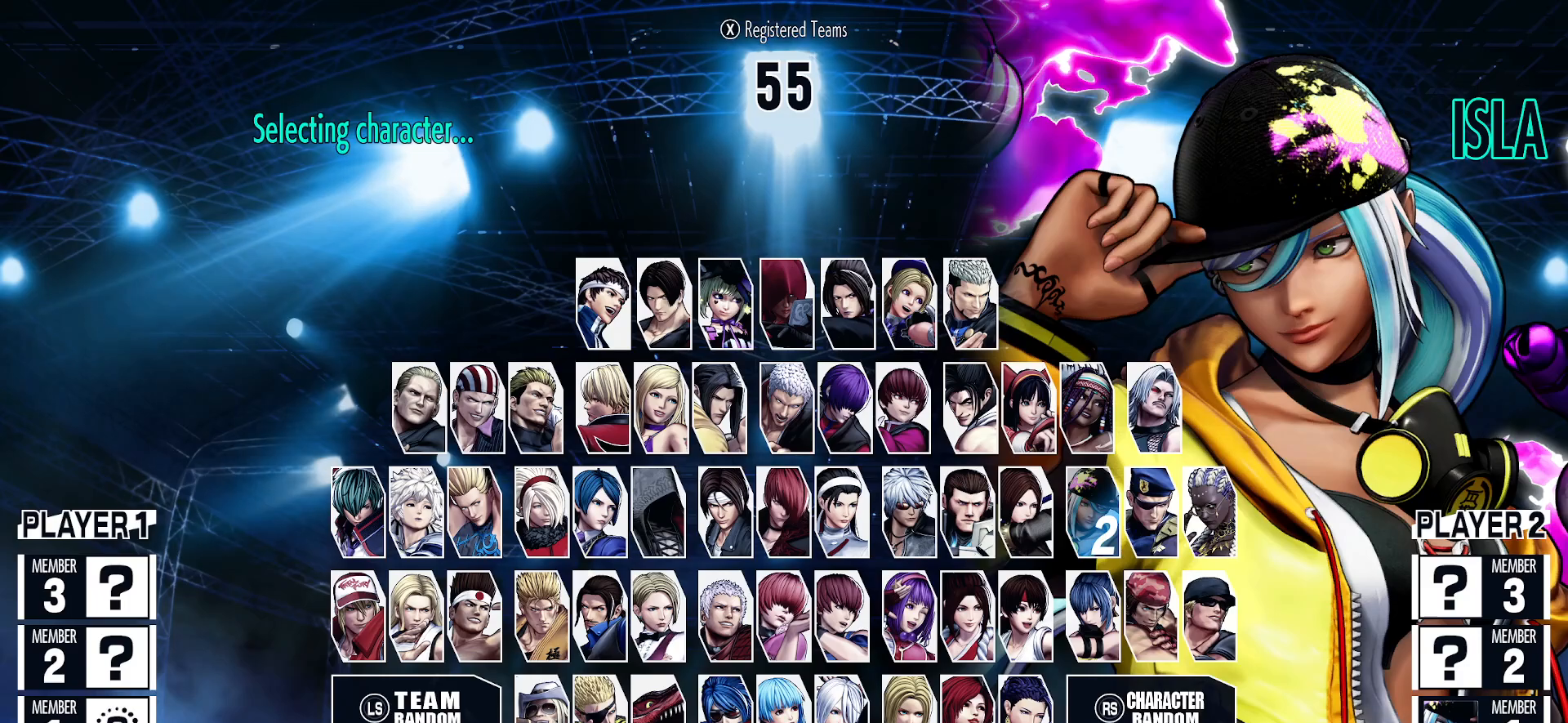
Gameplay with a controller (arcade stick); each line is a JSON object with the inputs held at the frame after it. "events" lists button and stick changes between this image and that frame as [ms after this image, input, new state], when the widget could be followed in between. Not read: L3 R3 TRIANGLE.
{"buttons": [], "left_stick": "down", "events": [[250, "left_stick", "down"]]}
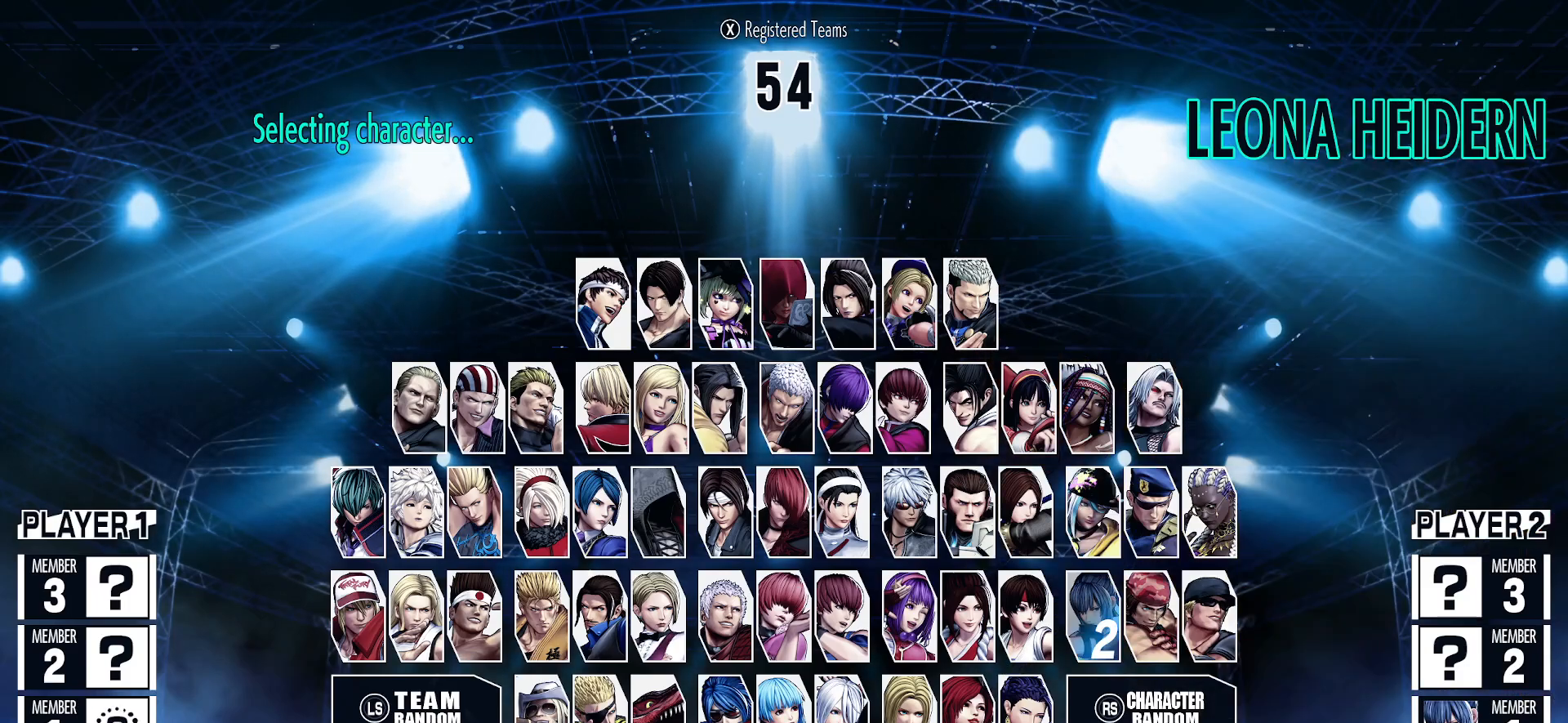
{"buttons": [], "left_stick": "center", "events": [[17, "left_stick", "center"], [200, "left_stick", "right"], [467, "left_stick", "center"]]}
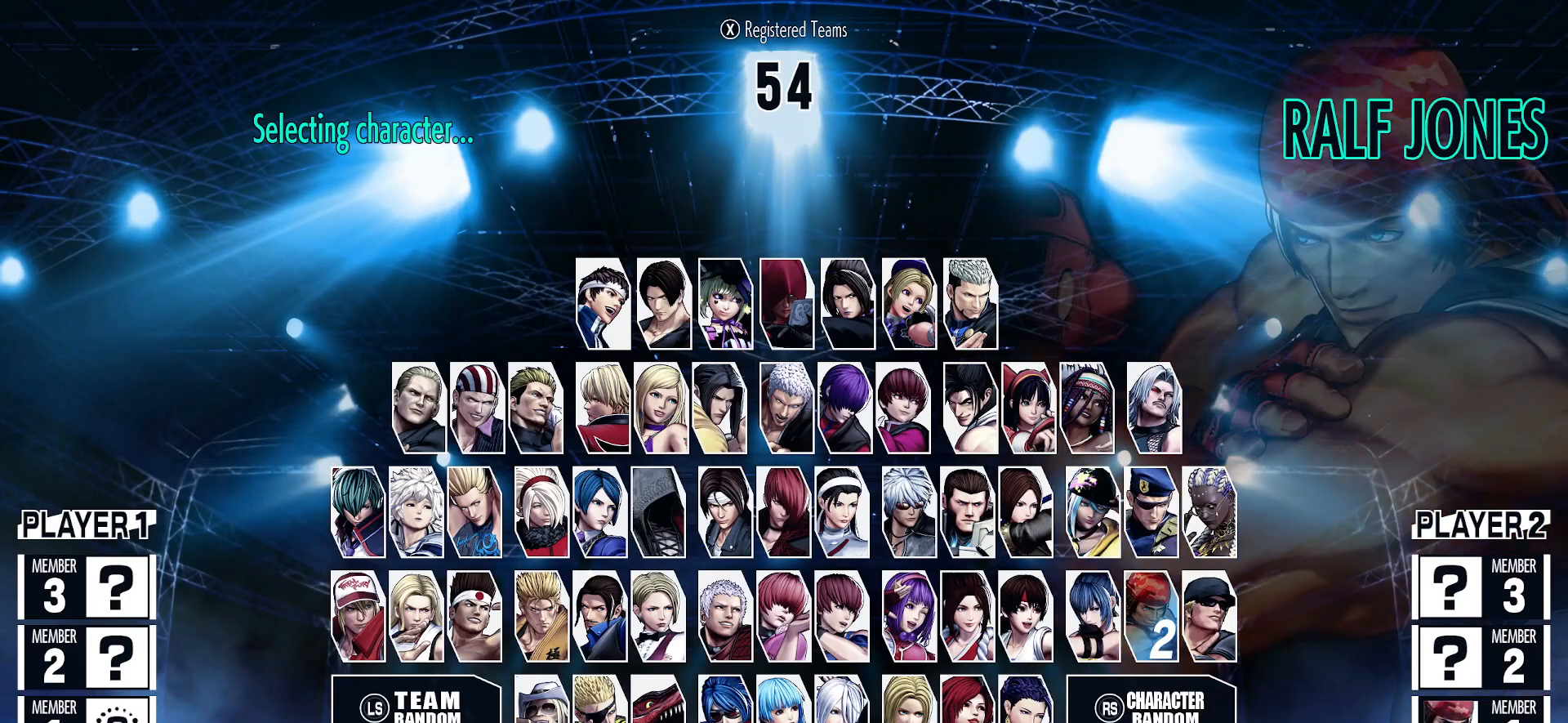
{"buttons": [], "left_stick": "center", "events": [[183, "left_stick", "left"], [317, "left_stick", "center"]]}
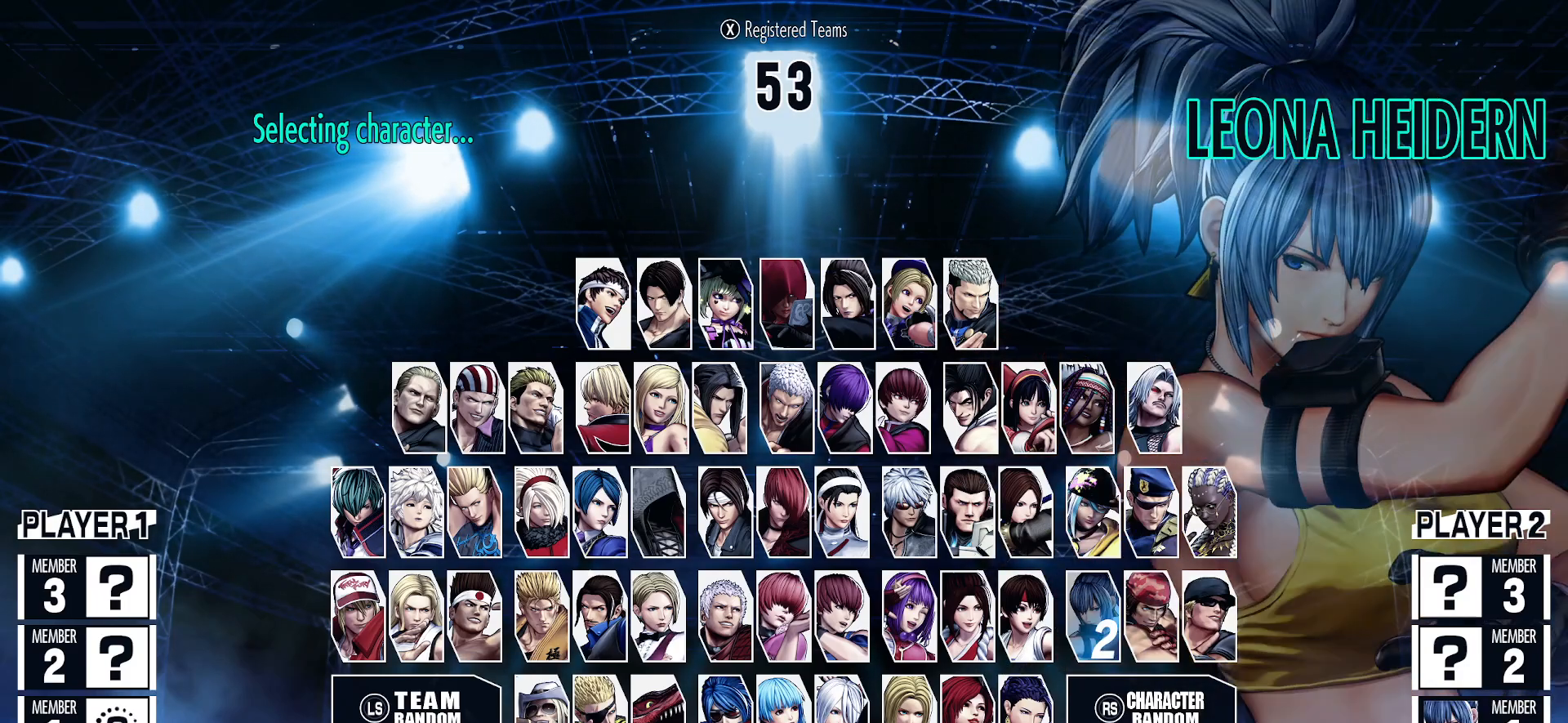
{"buttons": [], "left_stick": "center", "events": [[117, "left_stick", "left"], [283, "left_stick", "center"]]}
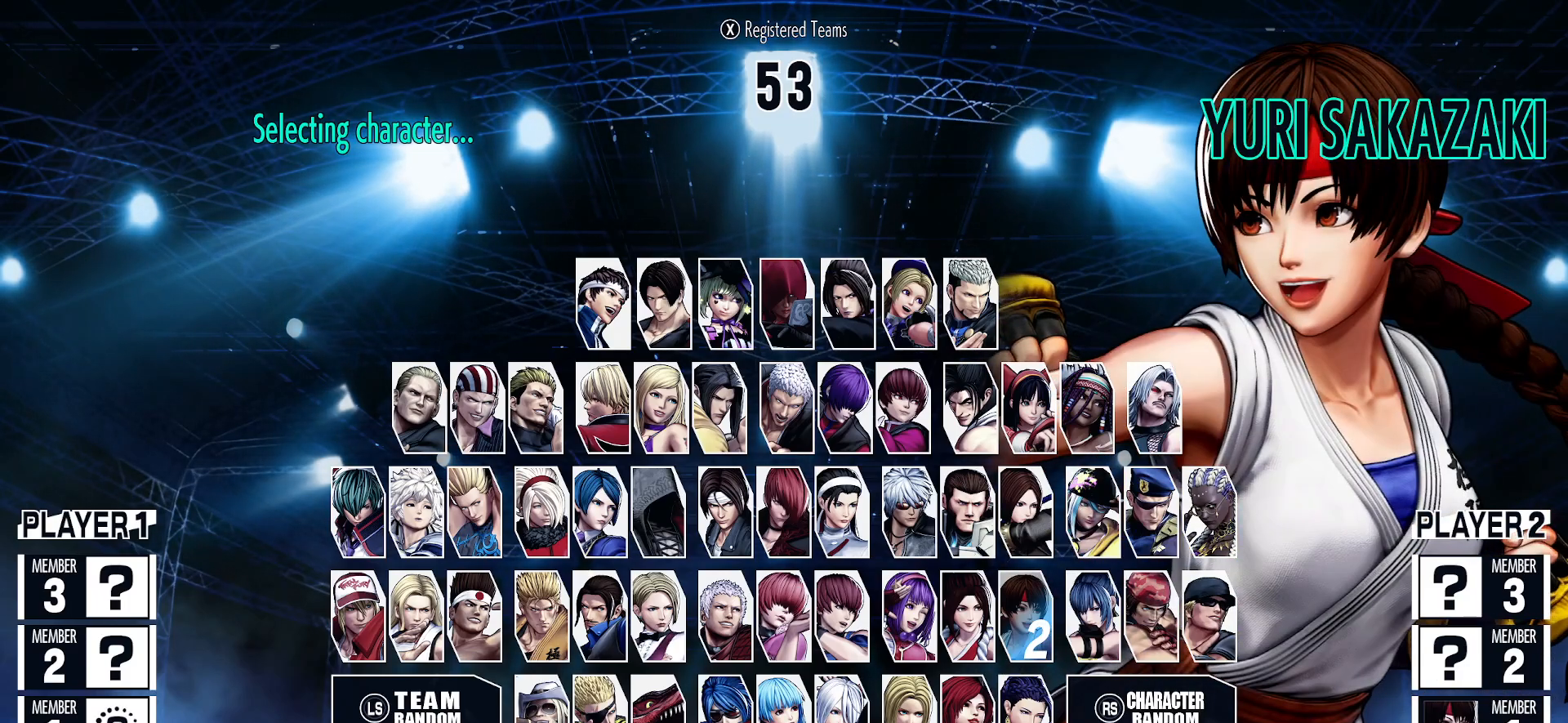
{"buttons": [], "left_stick": "center", "events": []}
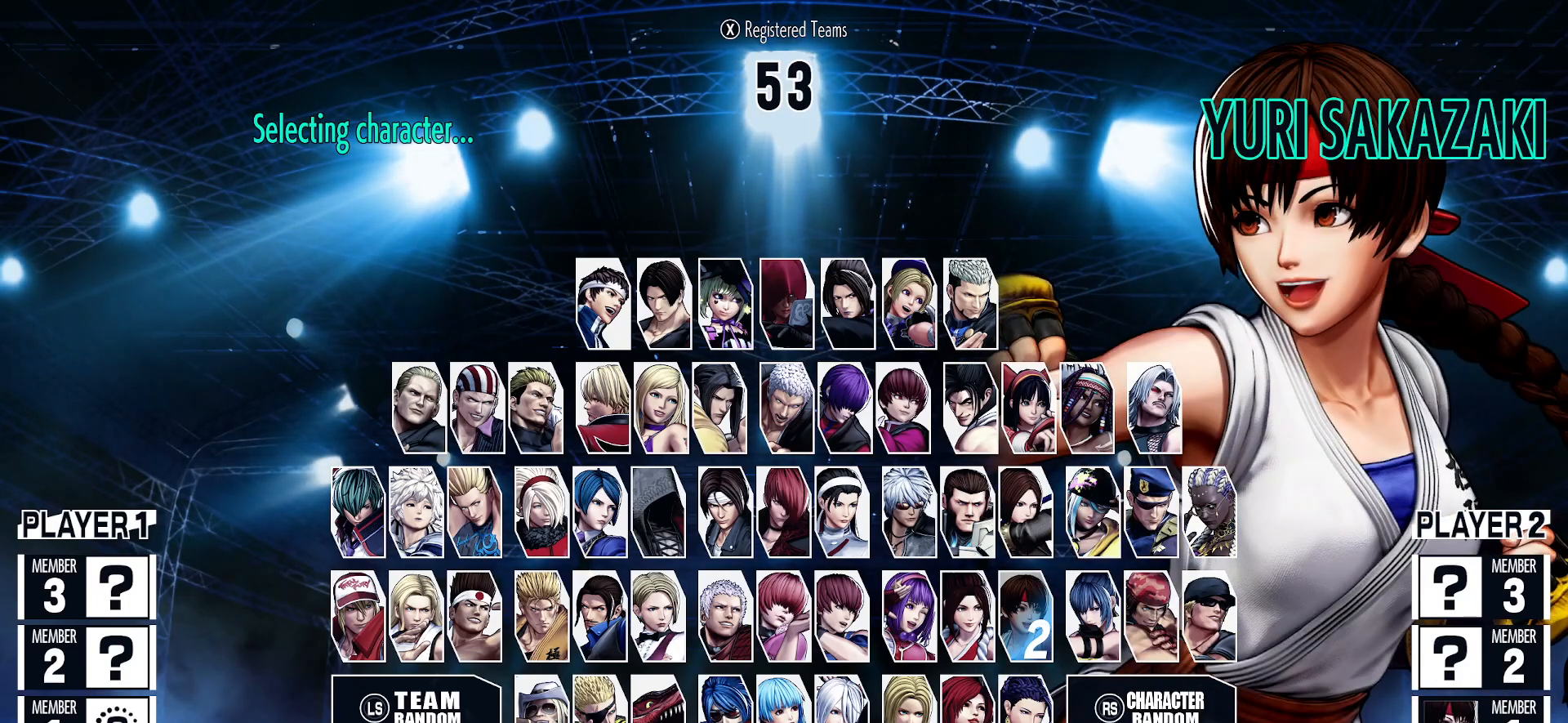
{"buttons": [], "left_stick": "left", "events": [[33, "left_stick", "left"]]}
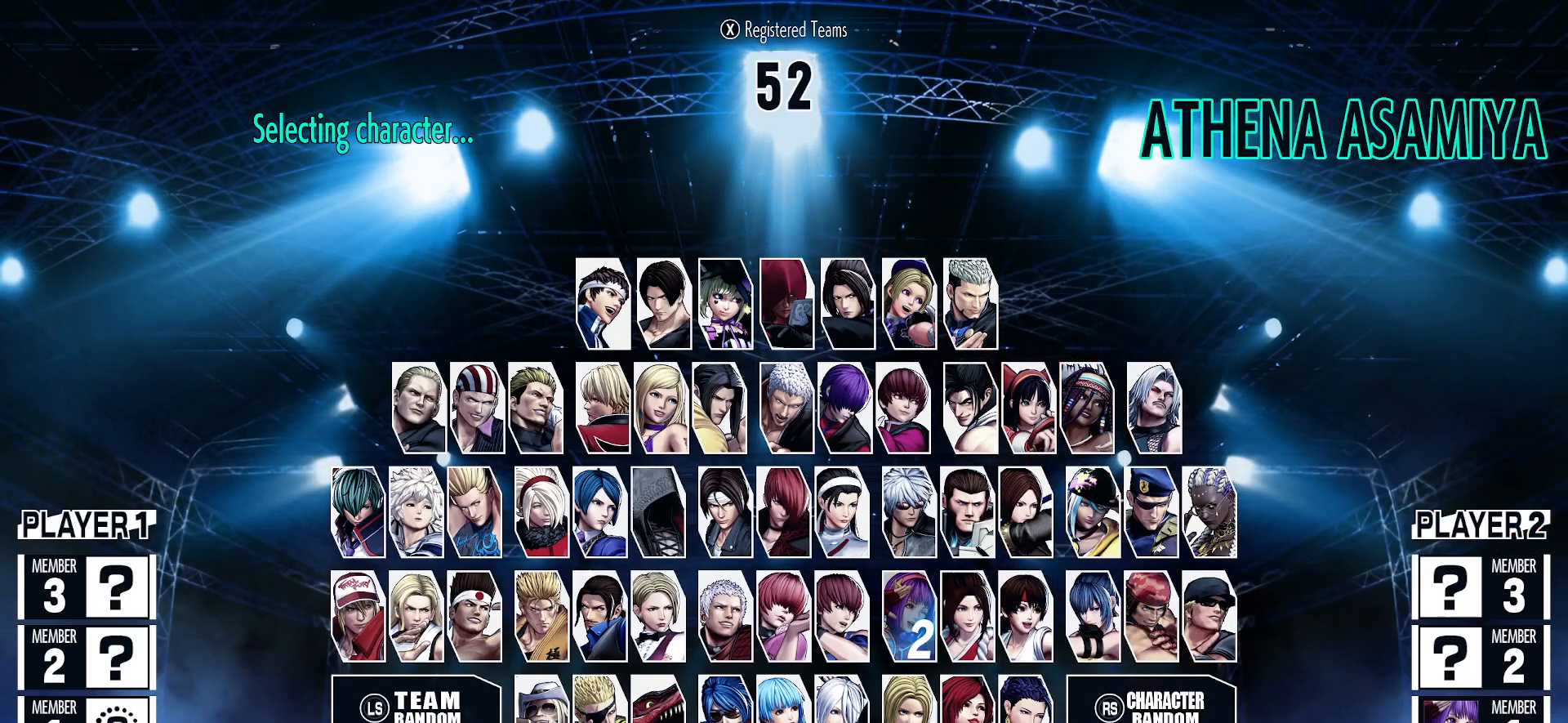
{"buttons": [], "left_stick": "left", "events": []}
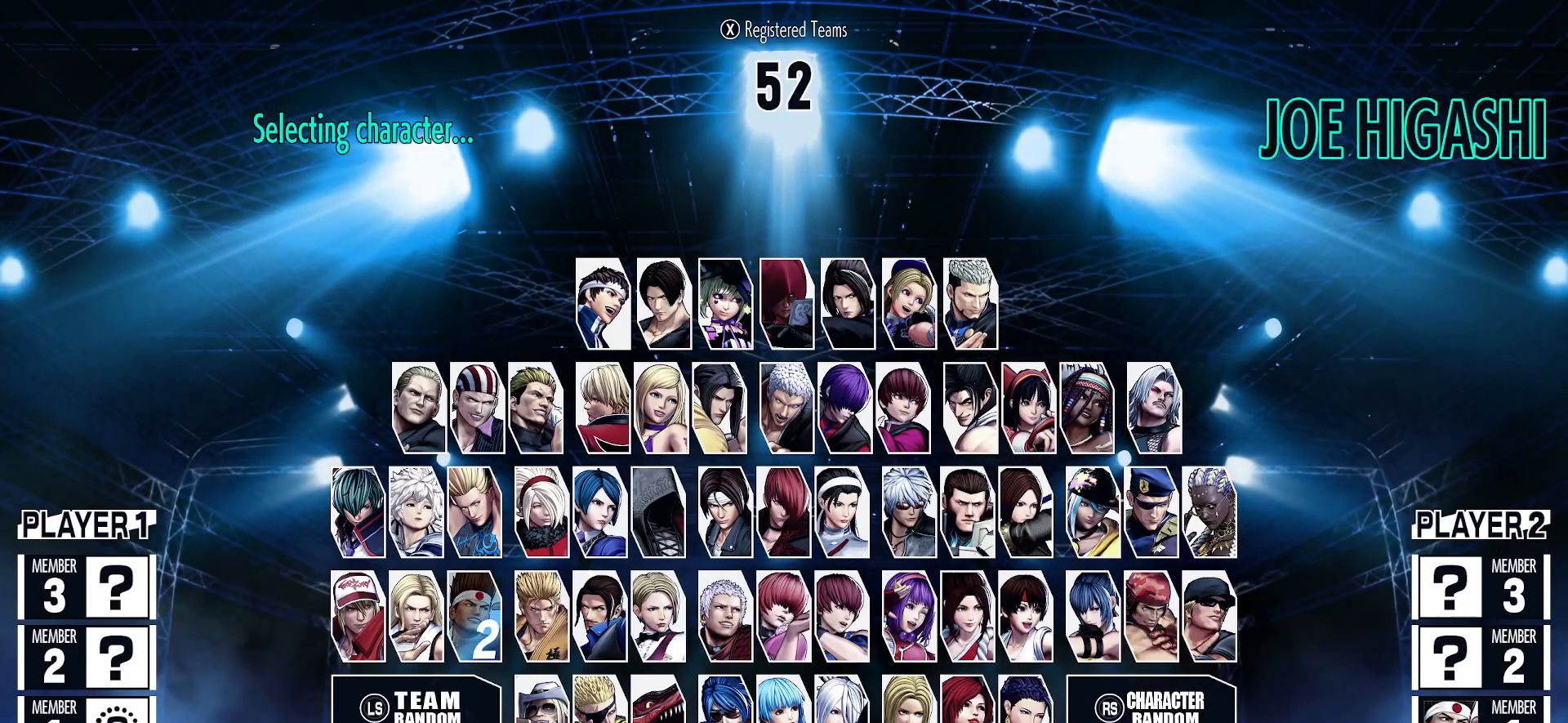
{"buttons": [], "left_stick": "center", "events": [[117, "left_stick", "center"]]}
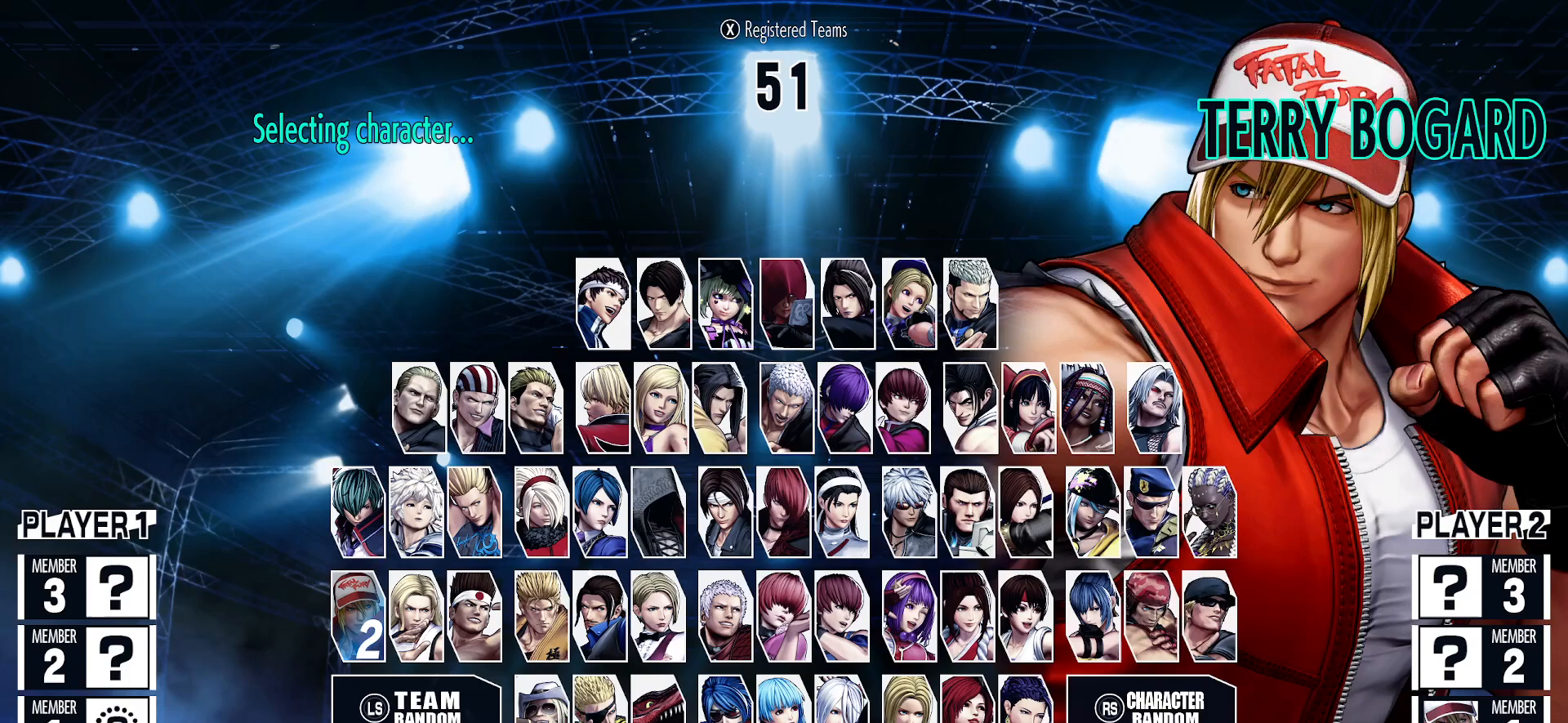
{"buttons": [], "left_stick": "center", "events": []}
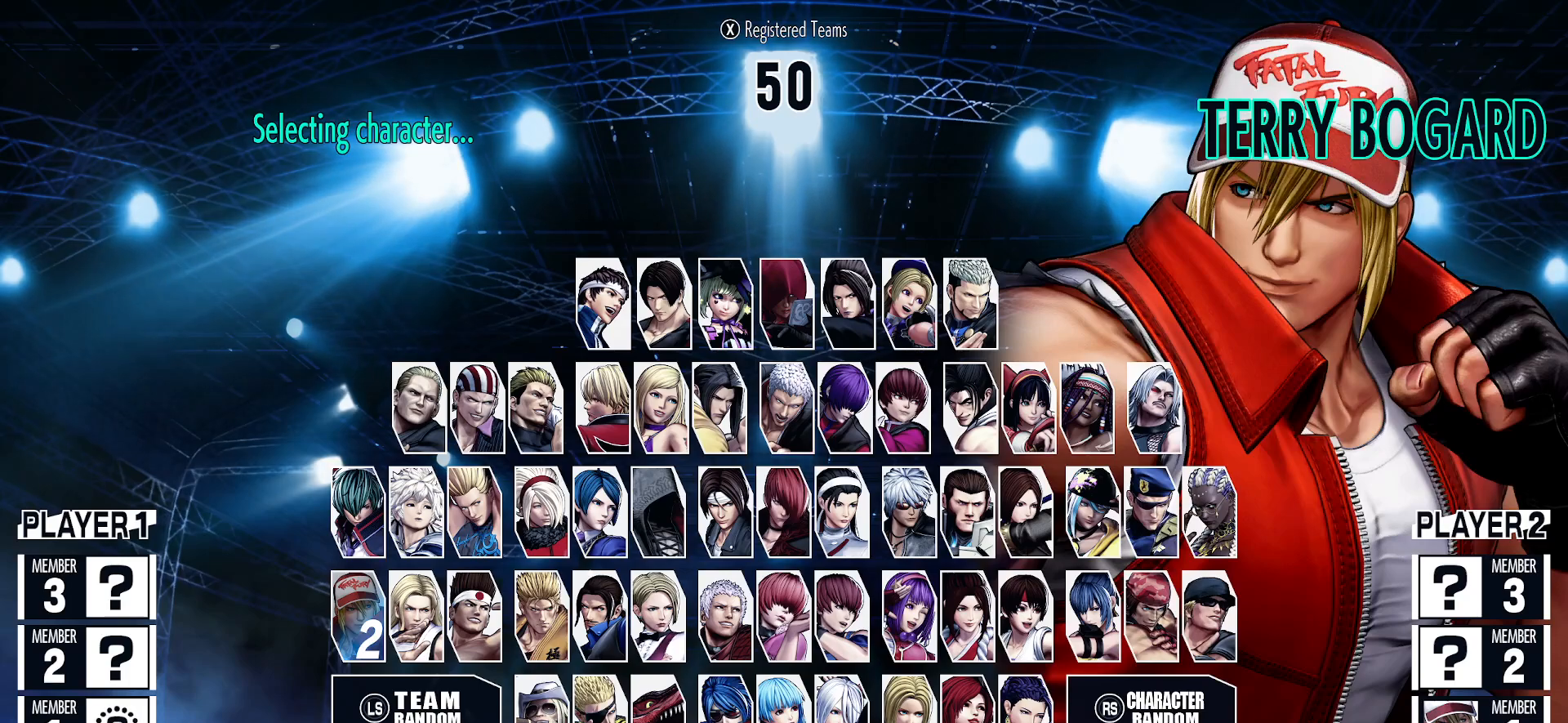
{"buttons": [], "left_stick": "right", "events": [[433, "left_stick", "right"]]}
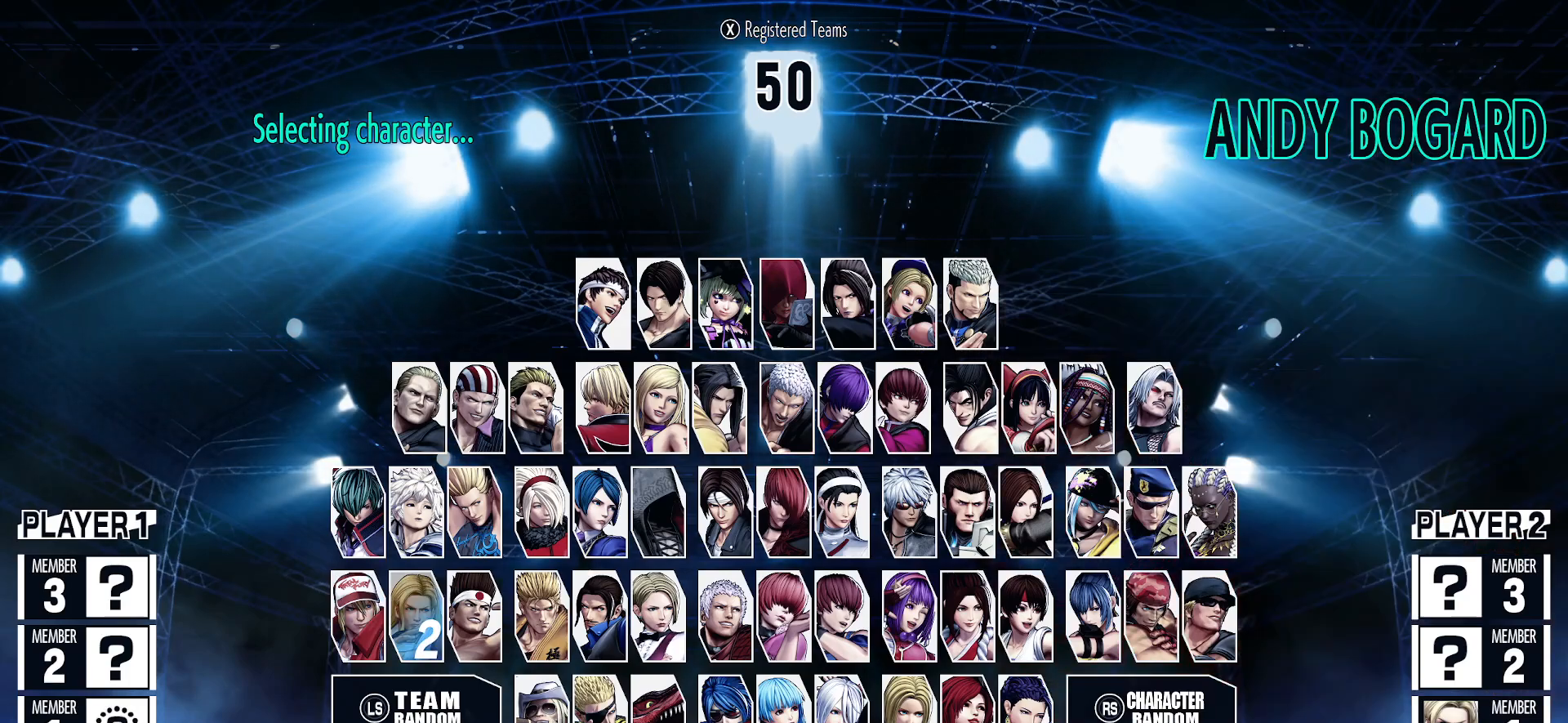
{"buttons": [], "left_stick": "center", "events": [[250, "left_stick", "center"]]}
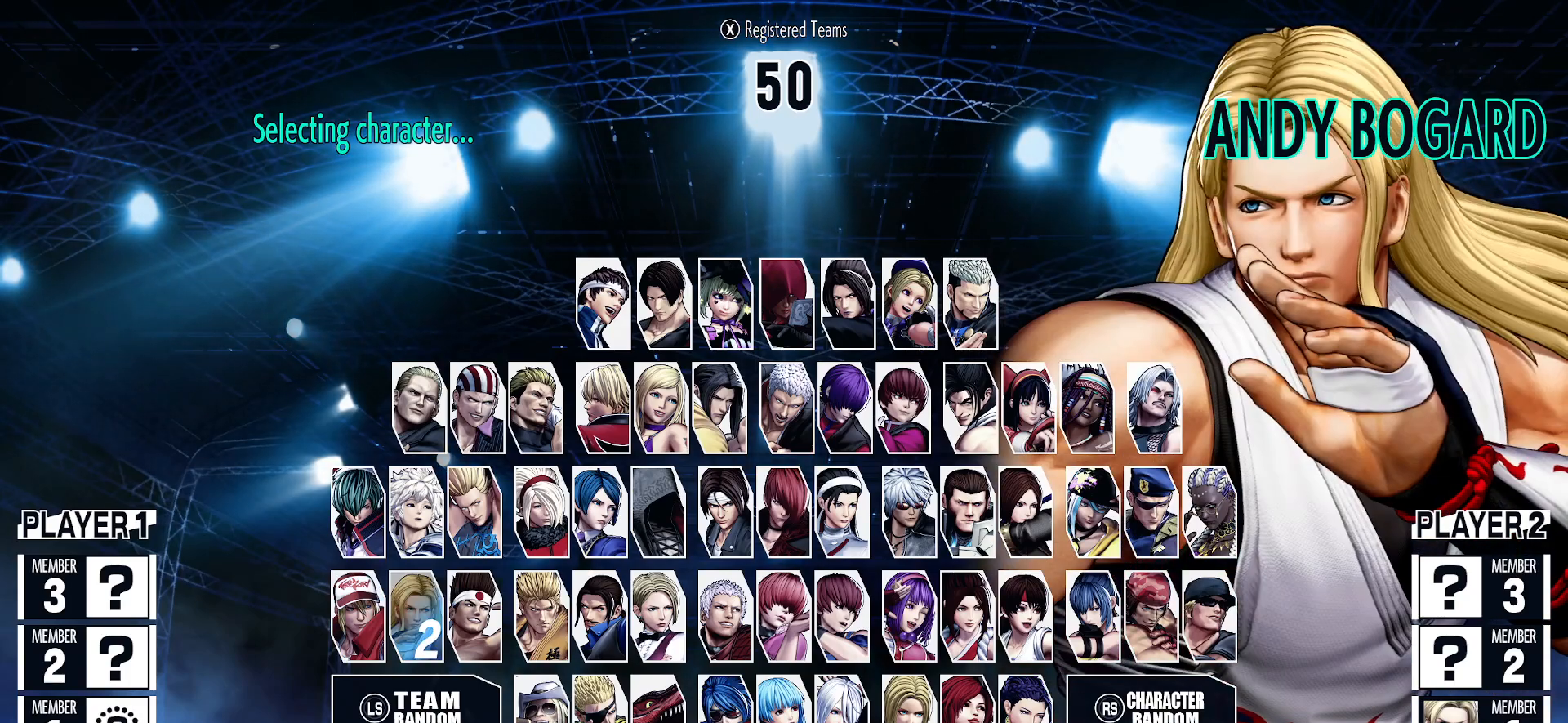
{"buttons": [], "left_stick": "center", "events": []}
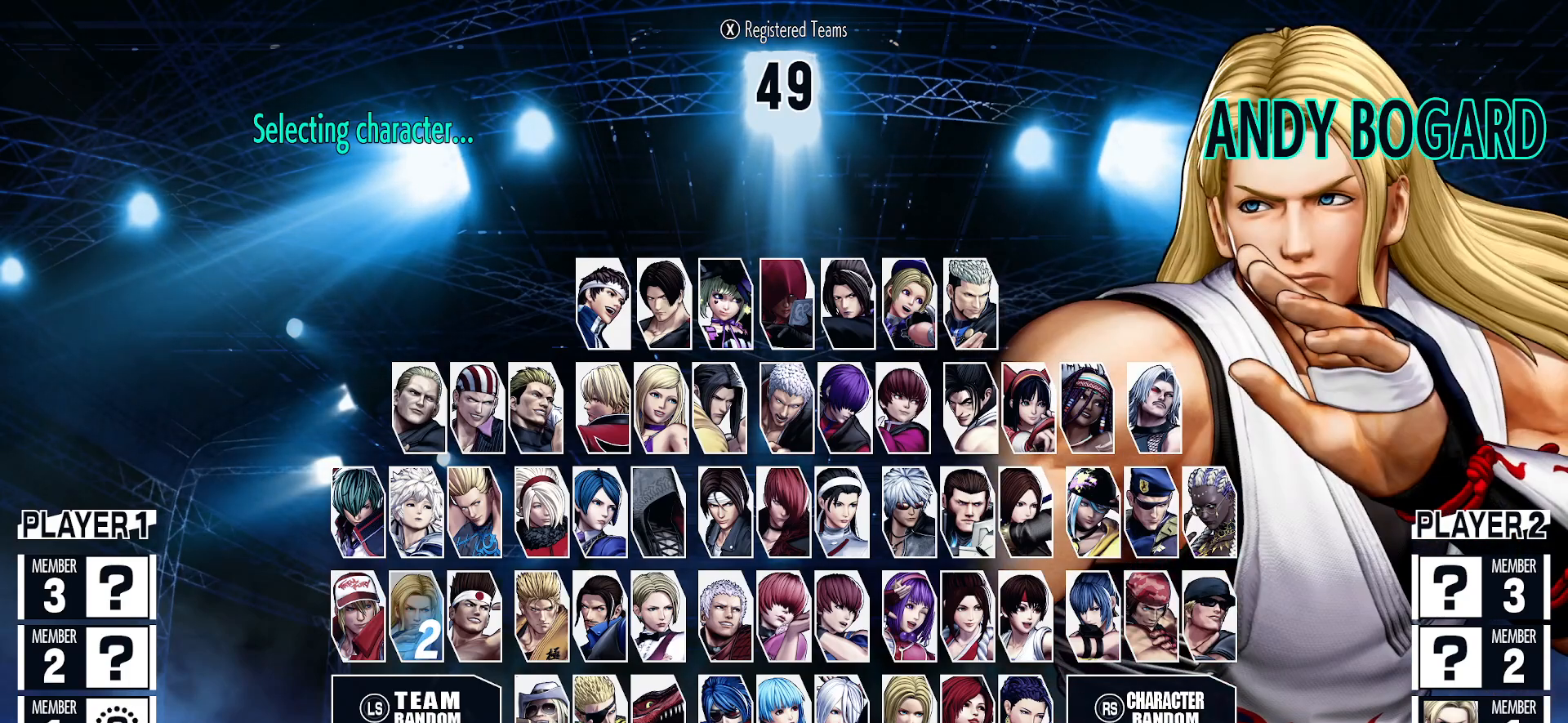
{"buttons": [], "left_stick": "center"}
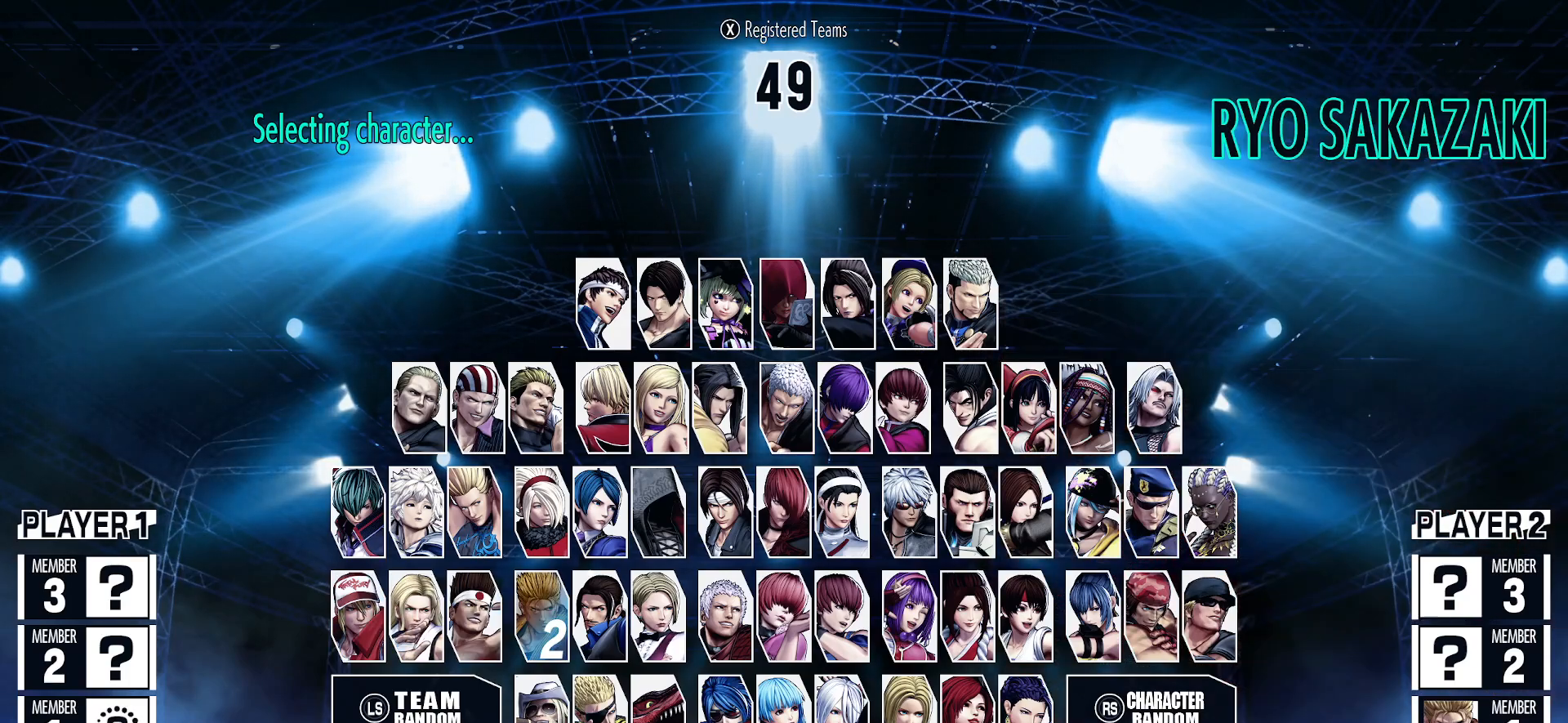
{"buttons": [], "left_stick": "right", "events": [[150, "left_stick", "right"], [300, "left_stick", "center"], [433, "left_stick", "right"]]}
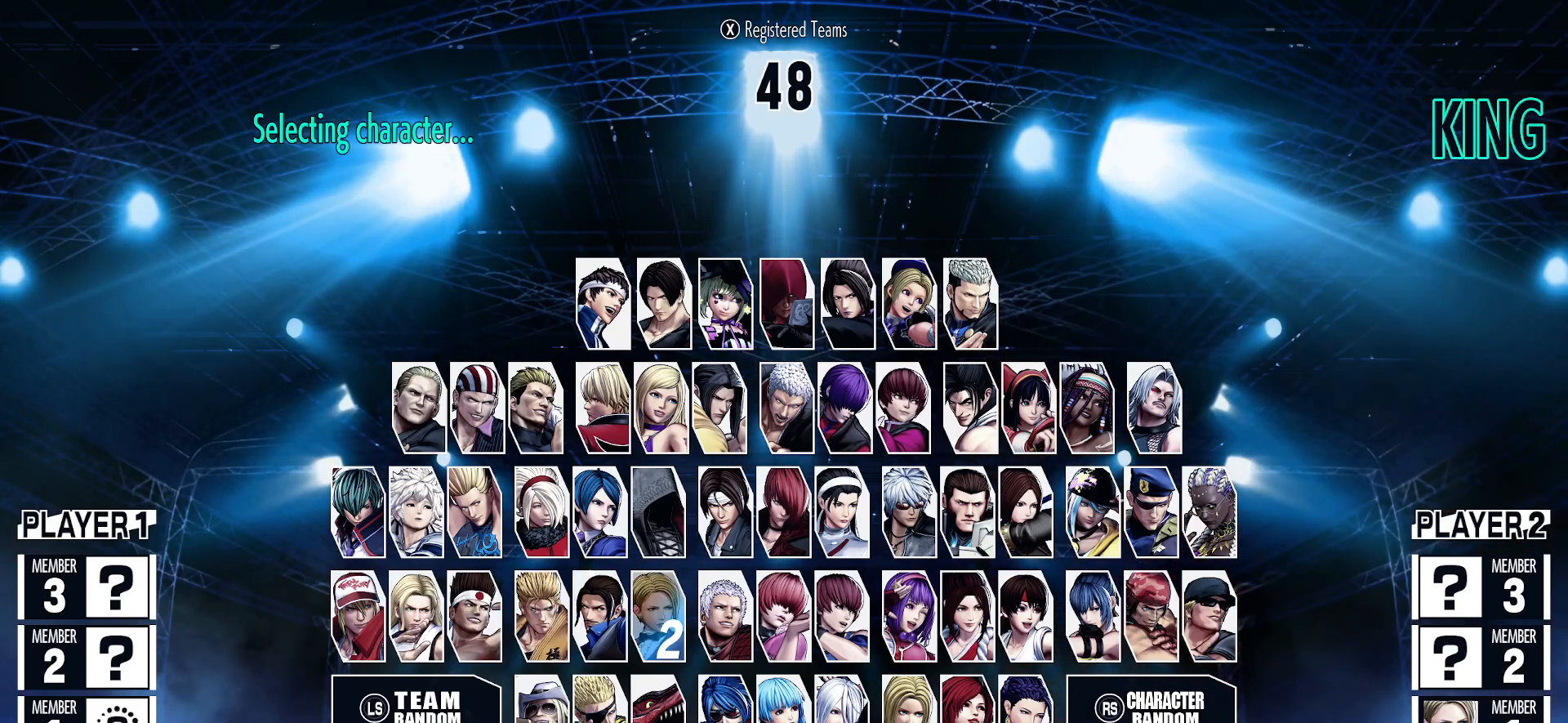
{"buttons": [], "left_stick": "center"}
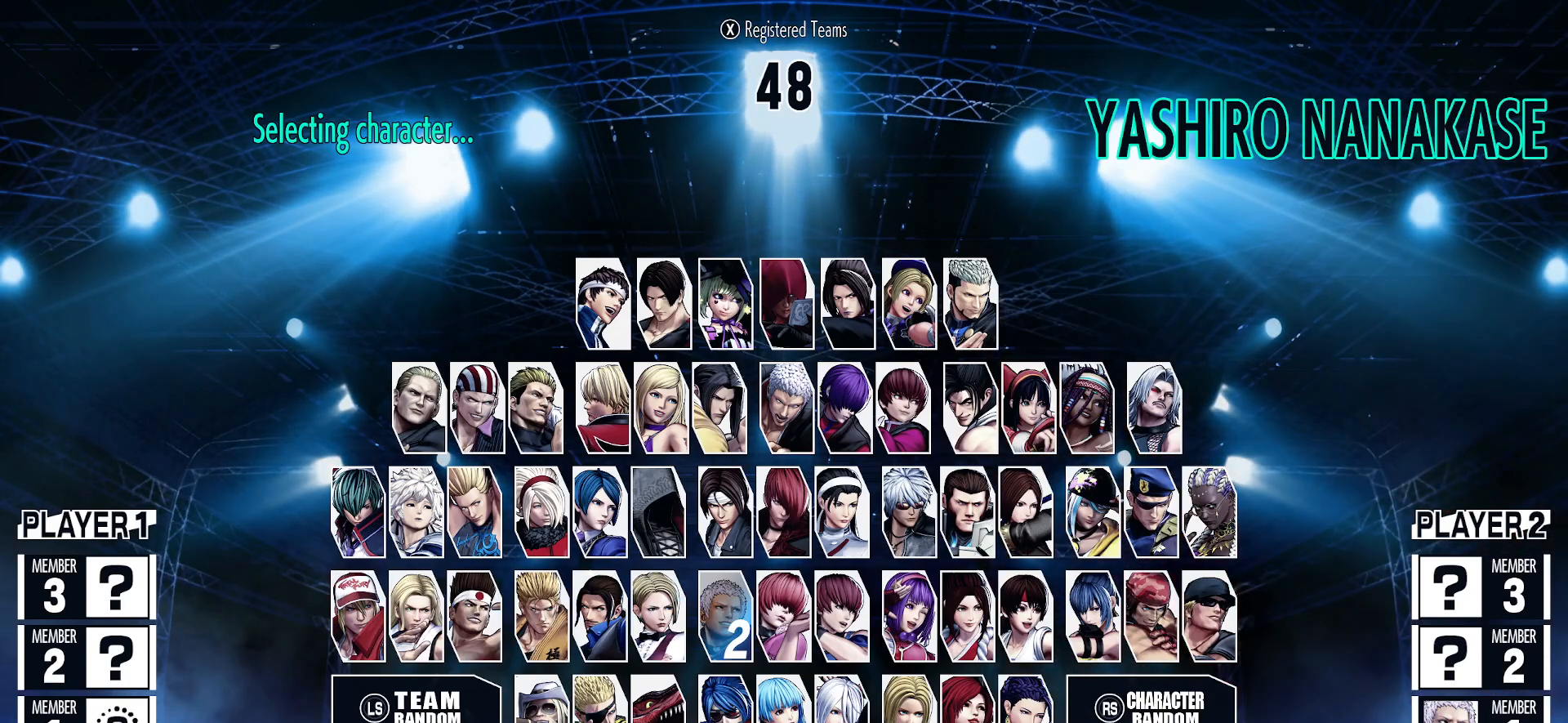
{"buttons": [], "left_stick": "center", "events": []}
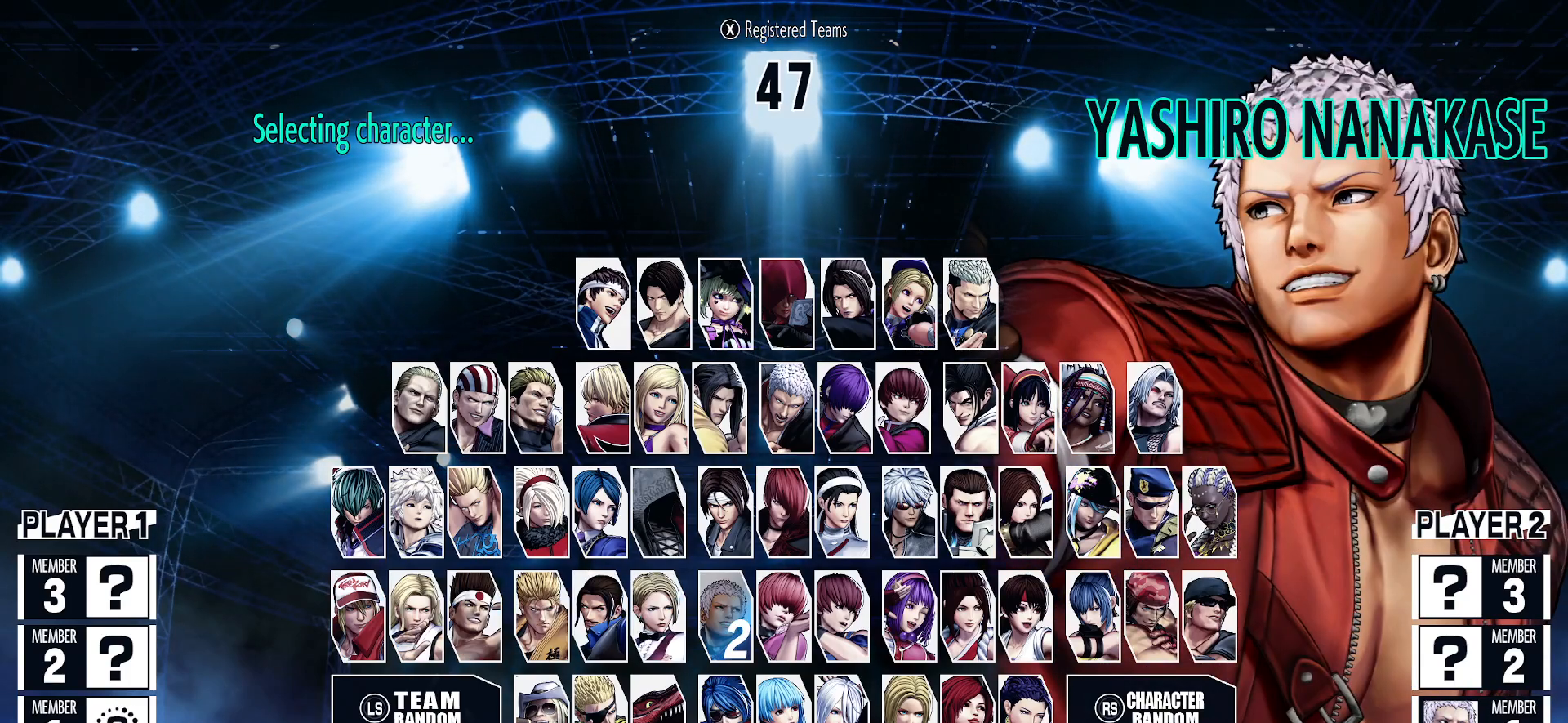
{"buttons": [], "left_stick": "center", "events": [[100, "left_stick", "left"], [283, "left_stick", "center"]]}
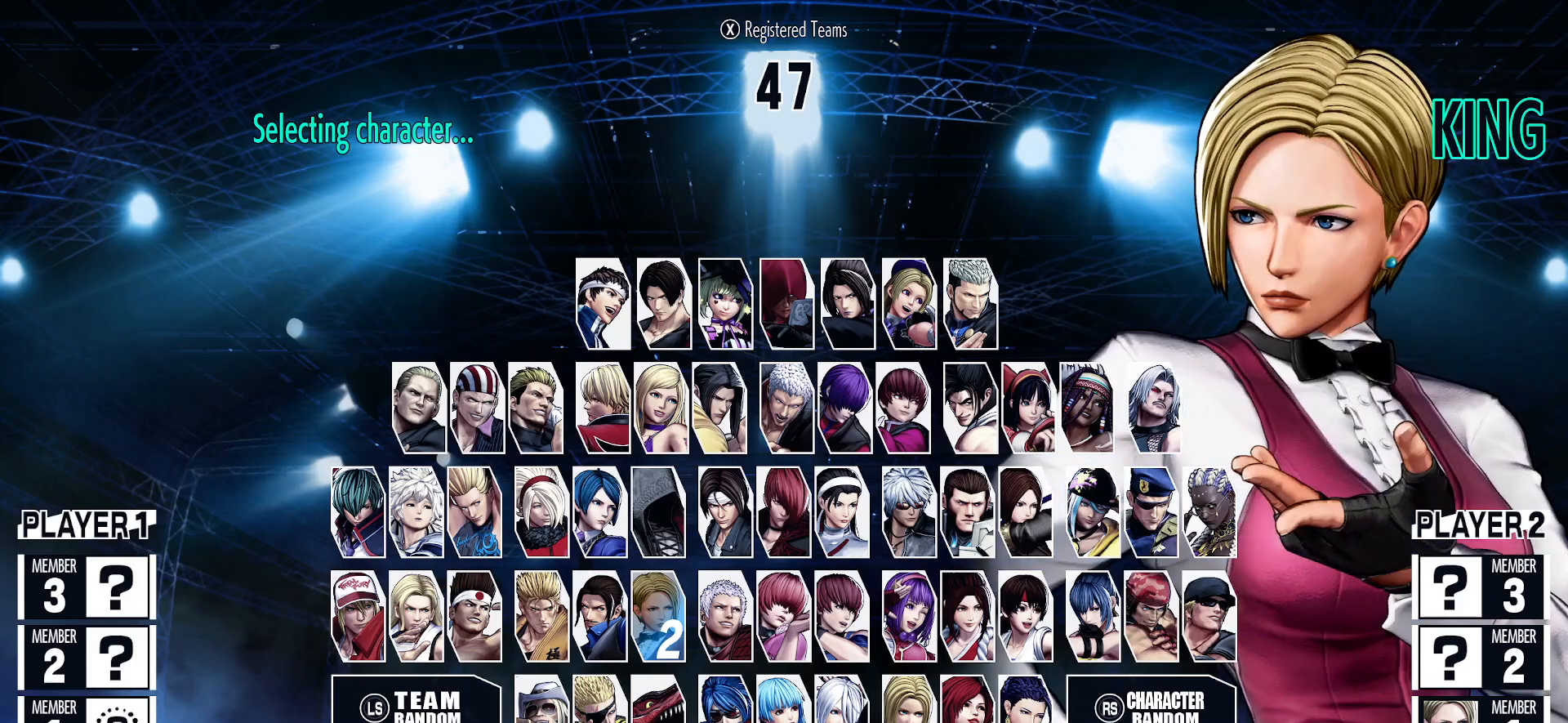
{"buttons": [], "left_stick": "center", "events": []}
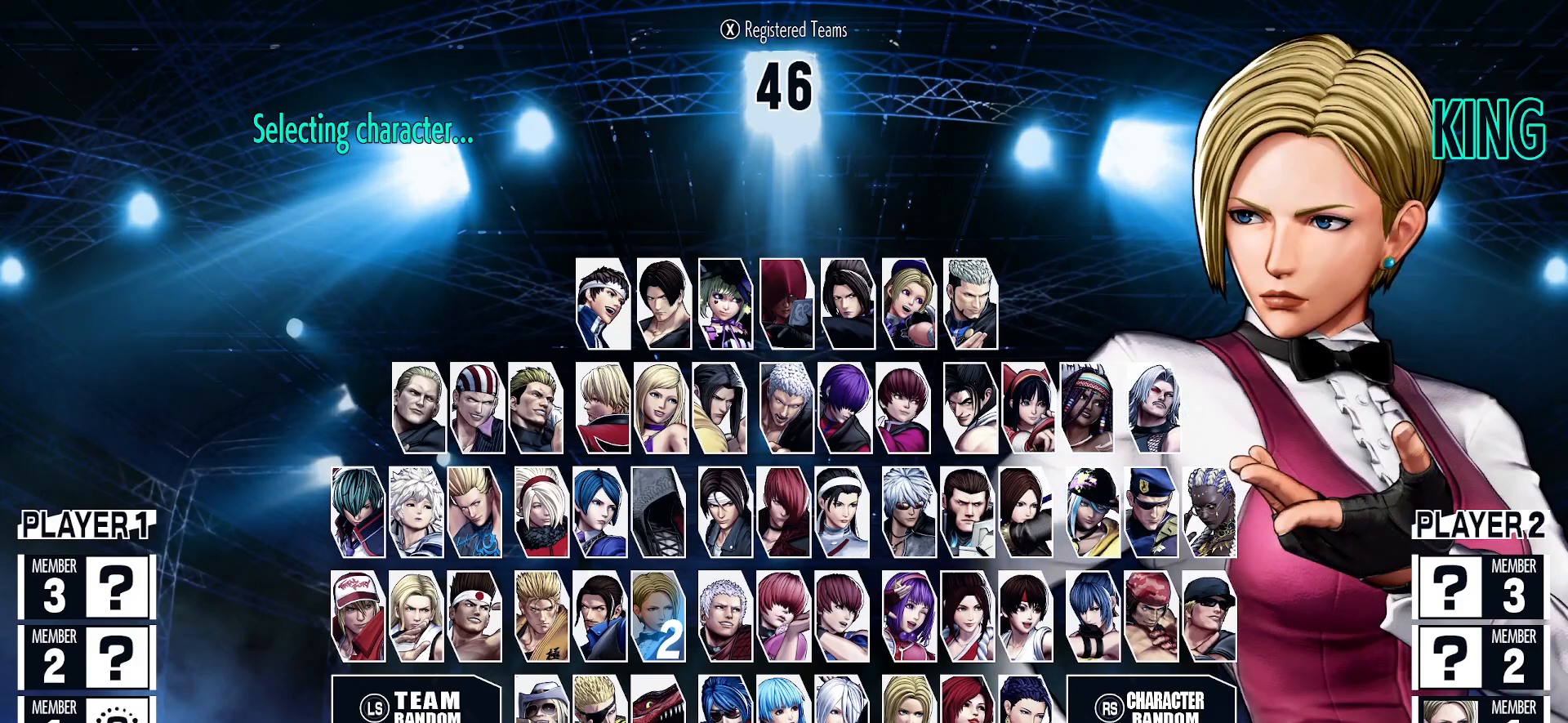
{"buttons": [], "left_stick": "center", "events": []}
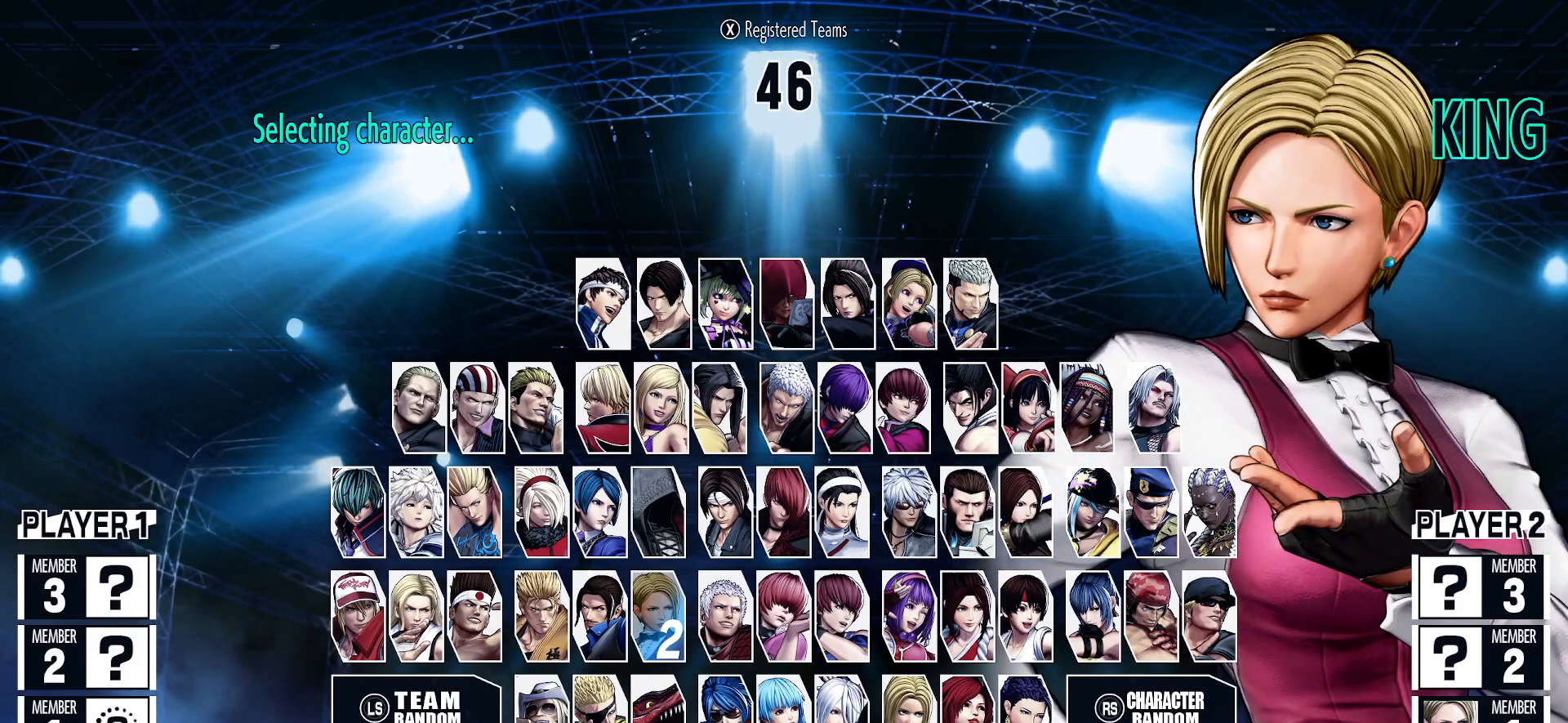
{"buttons": [], "left_stick": "center", "events": []}
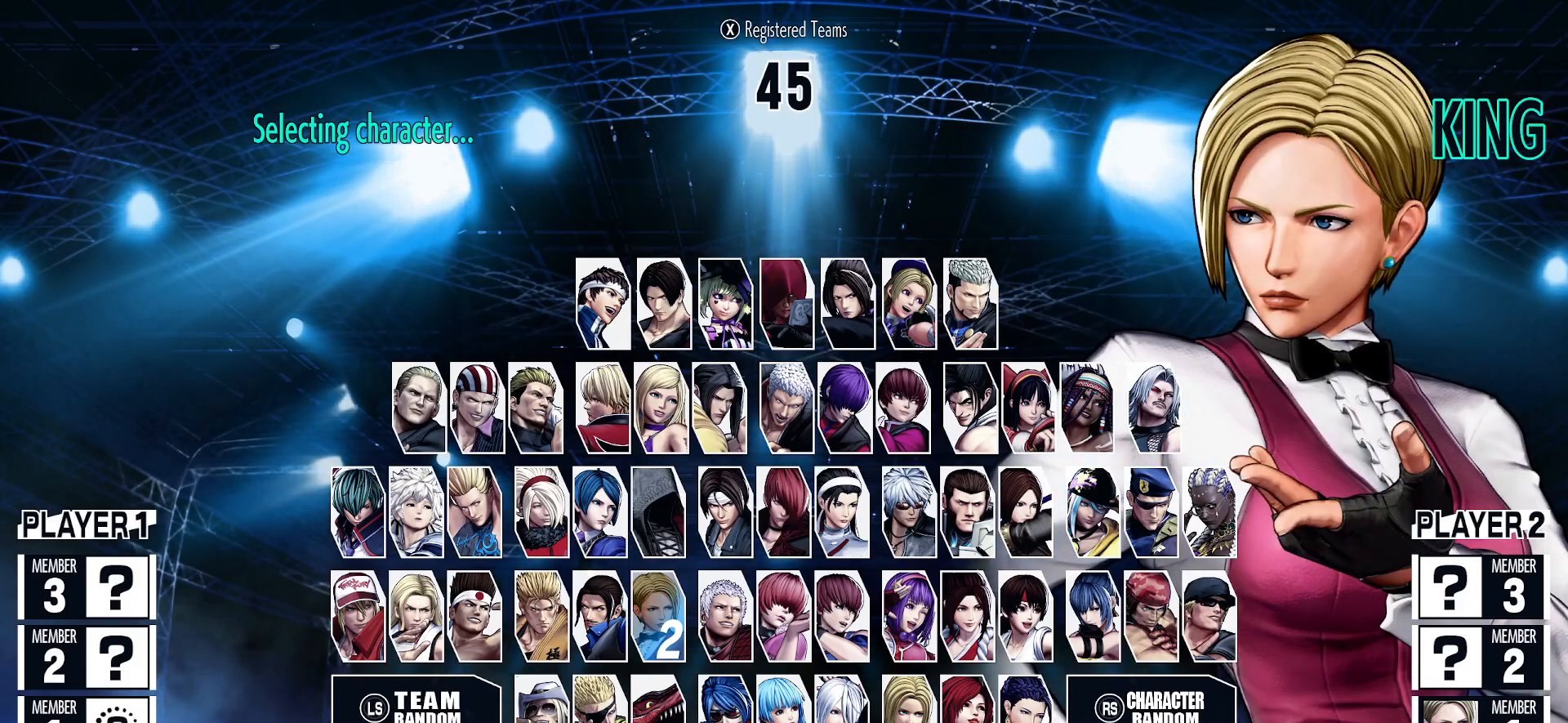
{"buttons": [], "left_stick": "center", "events": []}
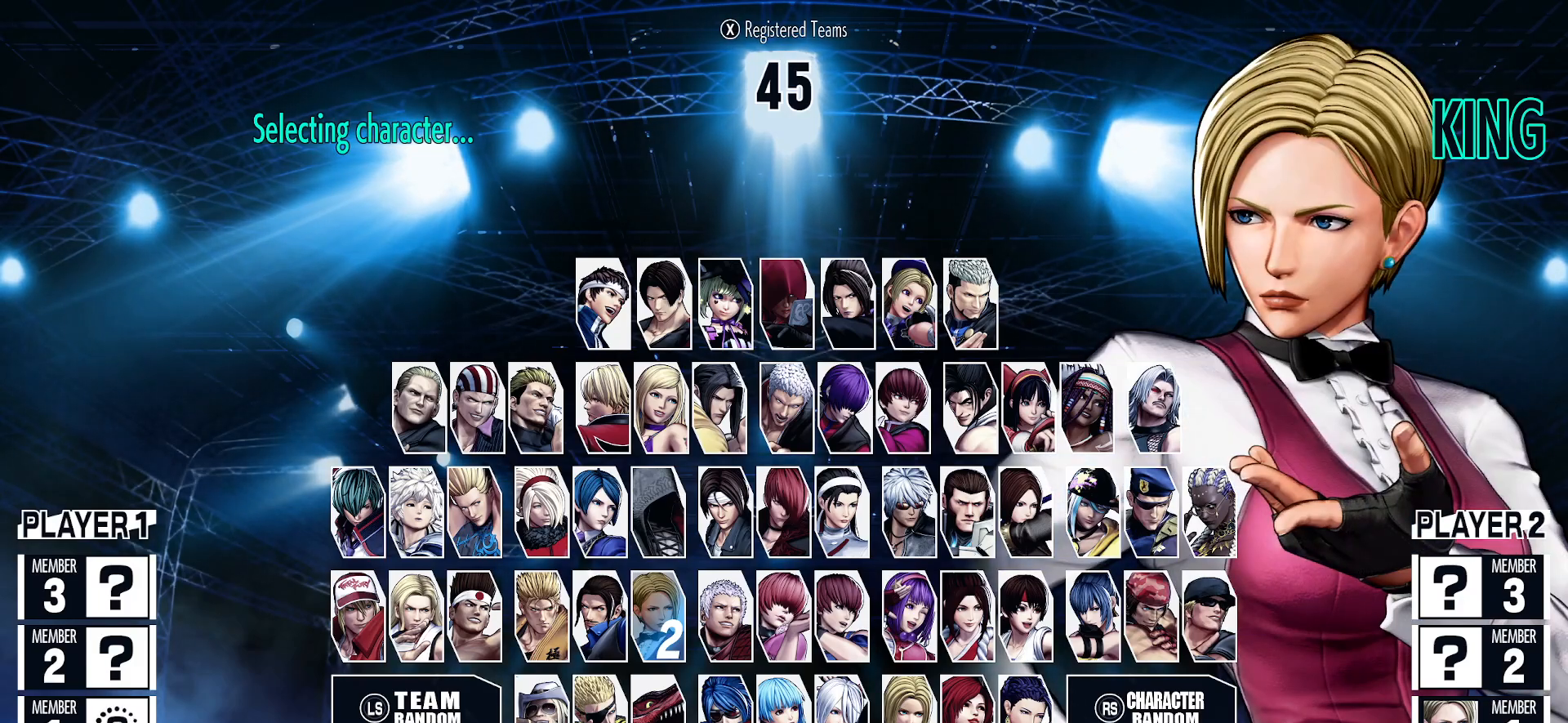
{"buttons": [], "left_stick": "center", "events": []}
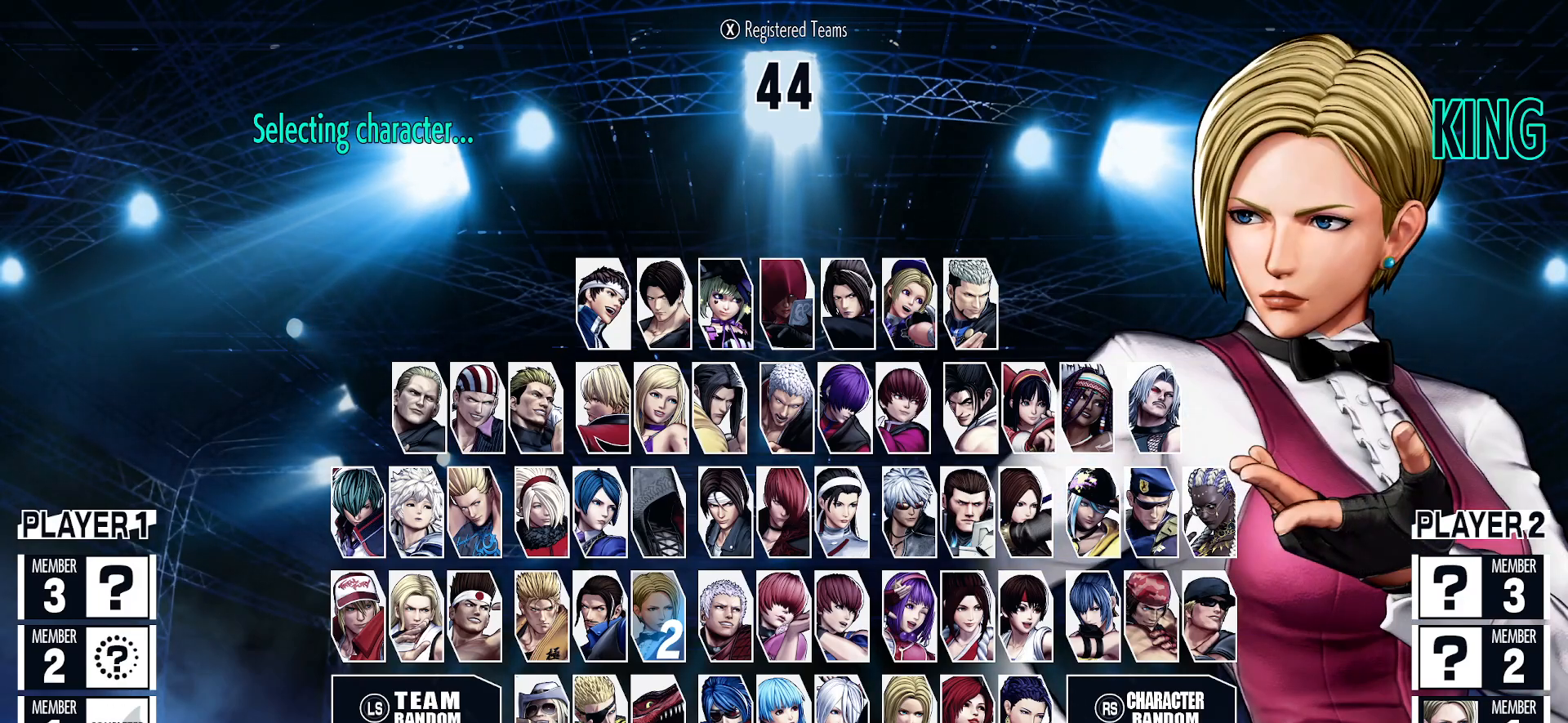
{"buttons": [], "left_stick": "center", "events": []}
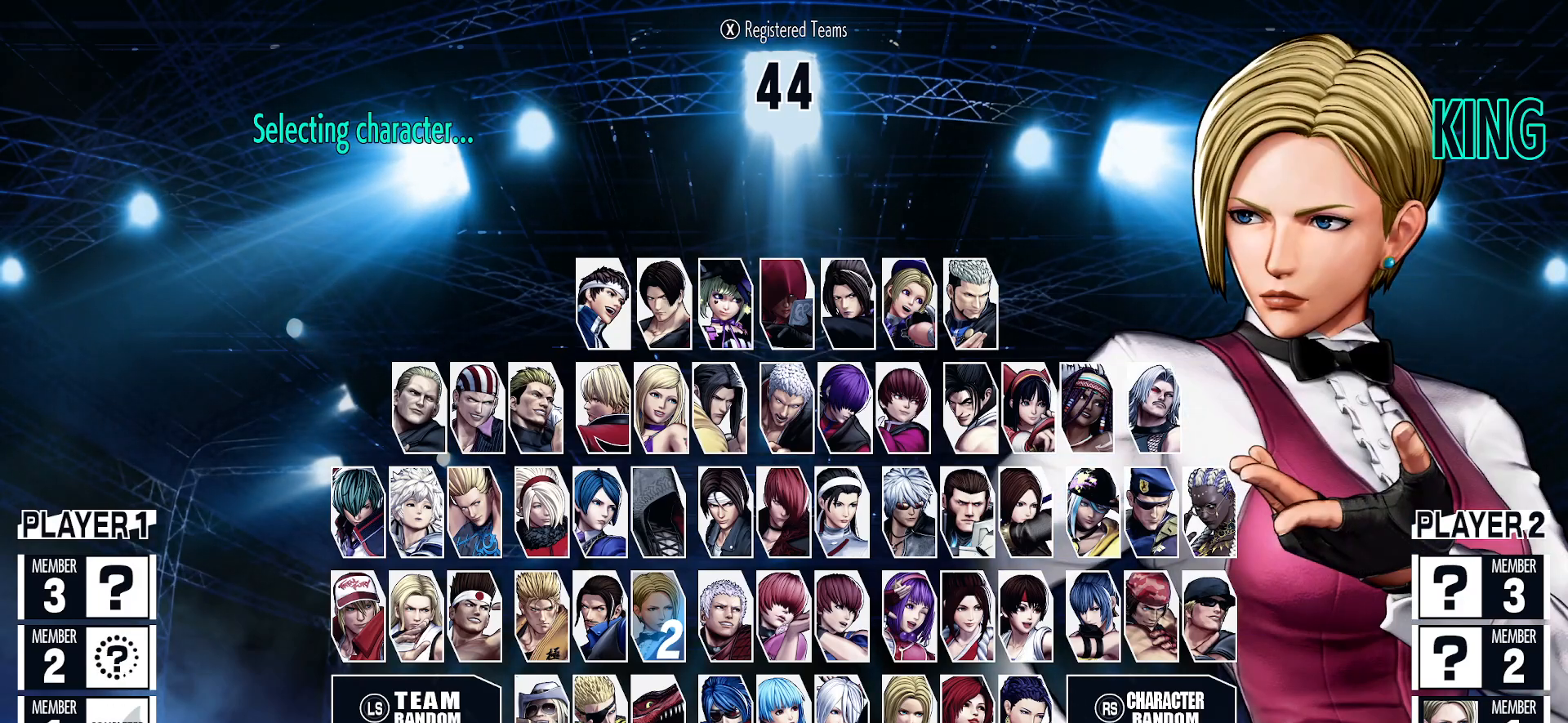
{"buttons": [], "left_stick": "center", "events": []}